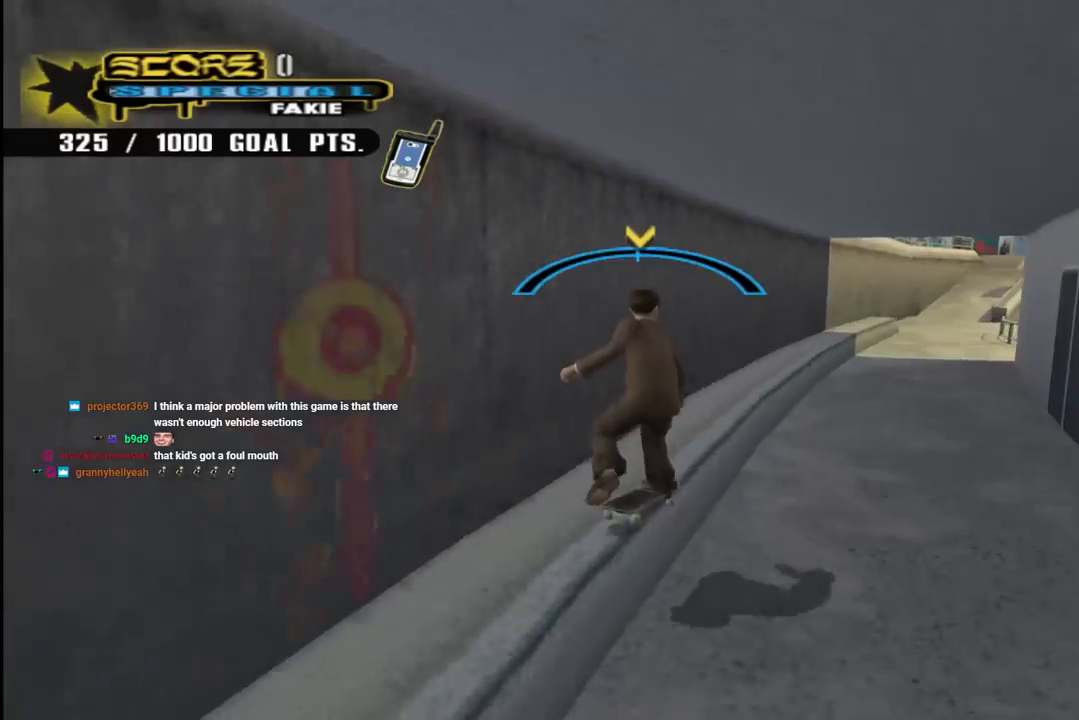
Gameplay with a controller (PlayStation layout); each line is a JSON object with the inputs held at the frame after it. "events" lists button and stick changes between this image and that frame as [ms after this image, input, new state], when the widget could be followed in between. Not read: L1.
{"buttons": ["CROSS"], "left_stick": "center", "right_stick": "center", "events": [[100, "DPAD_UP", "up"], [150, "CROSS", "down"], [150, "TRIANGLE", "up"], [350, "R2", "down"], [500, "R2", "up"]]}
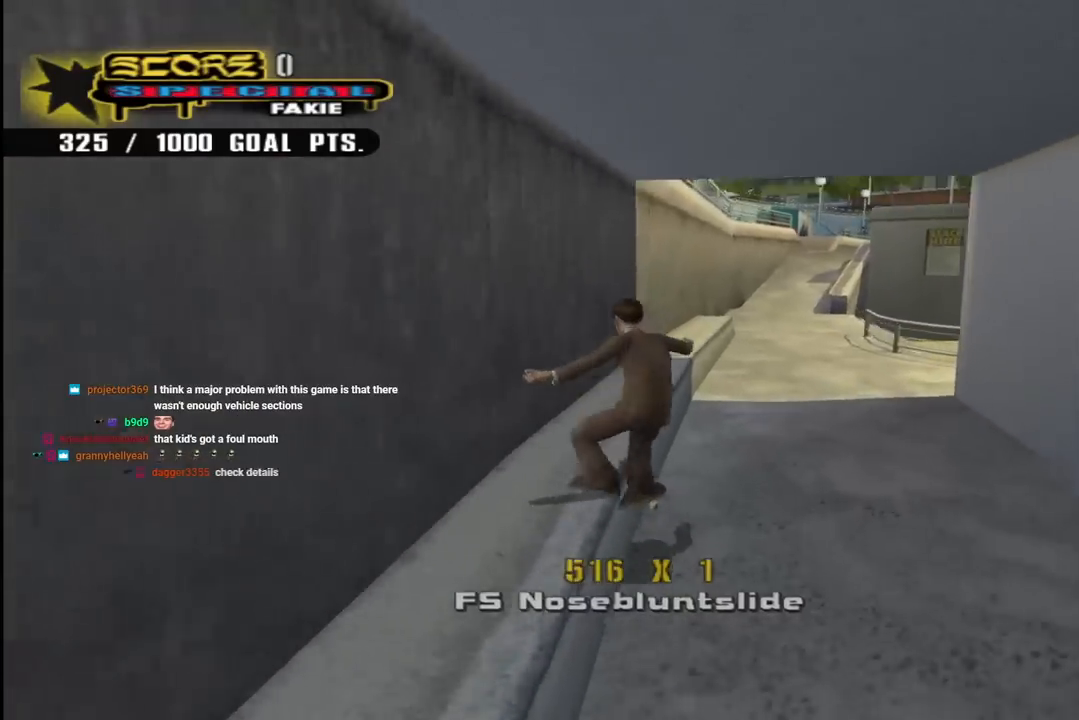
{"buttons": ["CROSS", "DPAD_LEFT"], "left_stick": "center", "right_stick": "center", "events": [[67, "DPAD_RIGHT", "down"], [233, "DPAD_RIGHT", "up"], [350, "DPAD_RIGHT", "down"], [450, "DPAD_RIGHT", "up"], [500, "DPAD_LEFT", "down"]]}
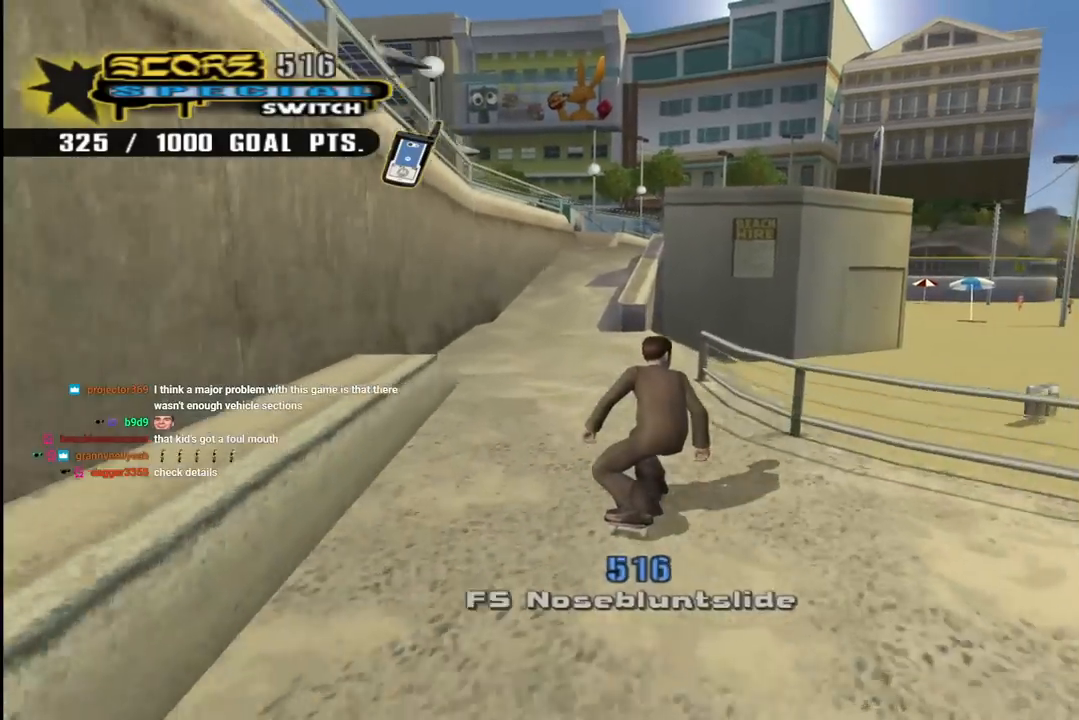
{"buttons": ["CROSS", "DPAD_UP"], "left_stick": "center", "right_stick": "center", "events": [[33, "DPAD_UP", "down"], [200, "DPAD_UP", "up"], [283, "DPAD_UP", "down"], [383, "DPAD_LEFT", "up"], [400, "DPAD_UP", "up"], [467, "DPAD_UP", "down"]]}
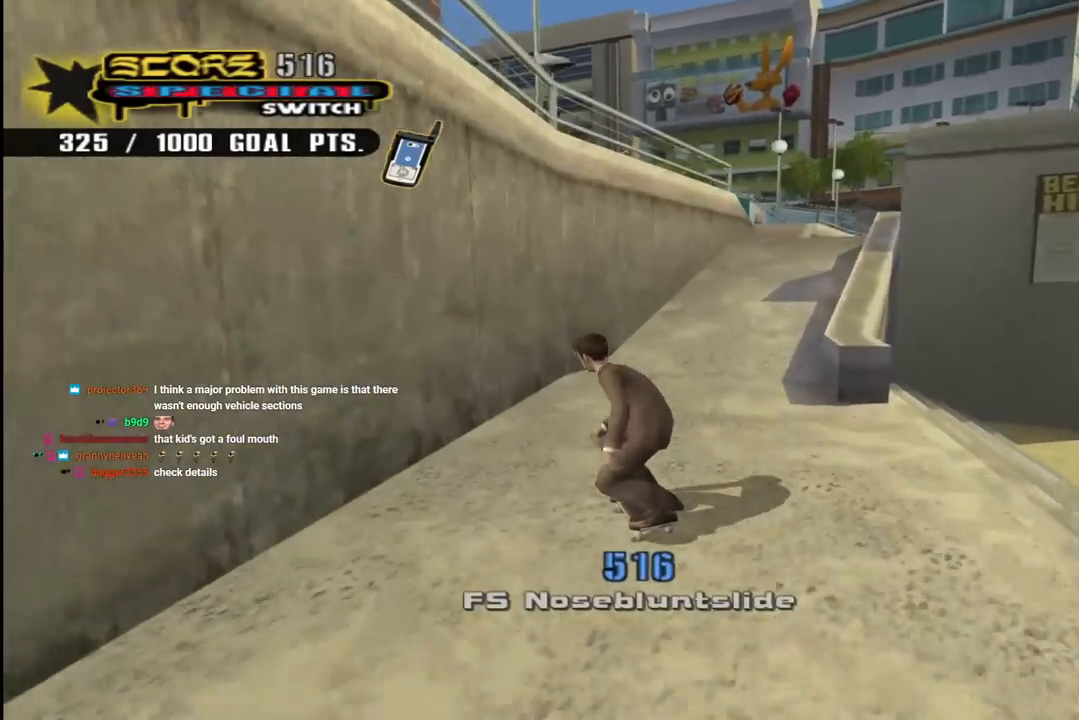
{"buttons": ["CROSS", "TRIANGLE"], "left_stick": "center", "right_stick": "center", "events": [[67, "DPAD_UP", "up"], [133, "CROSS", "up"], [133, "DPAD_UP", "down"], [133, "TRIANGLE", "down"], [217, "DPAD_UP", "up"], [233, "DPAD_UP", "down"], [250, "CROSS", "down"], [250, "TRIANGLE", "up"], [300, "TRIANGLE", "down"], [317, "CROSS", "up"], [467, "DPAD_UP", "up"], [500, "CROSS", "down"]]}
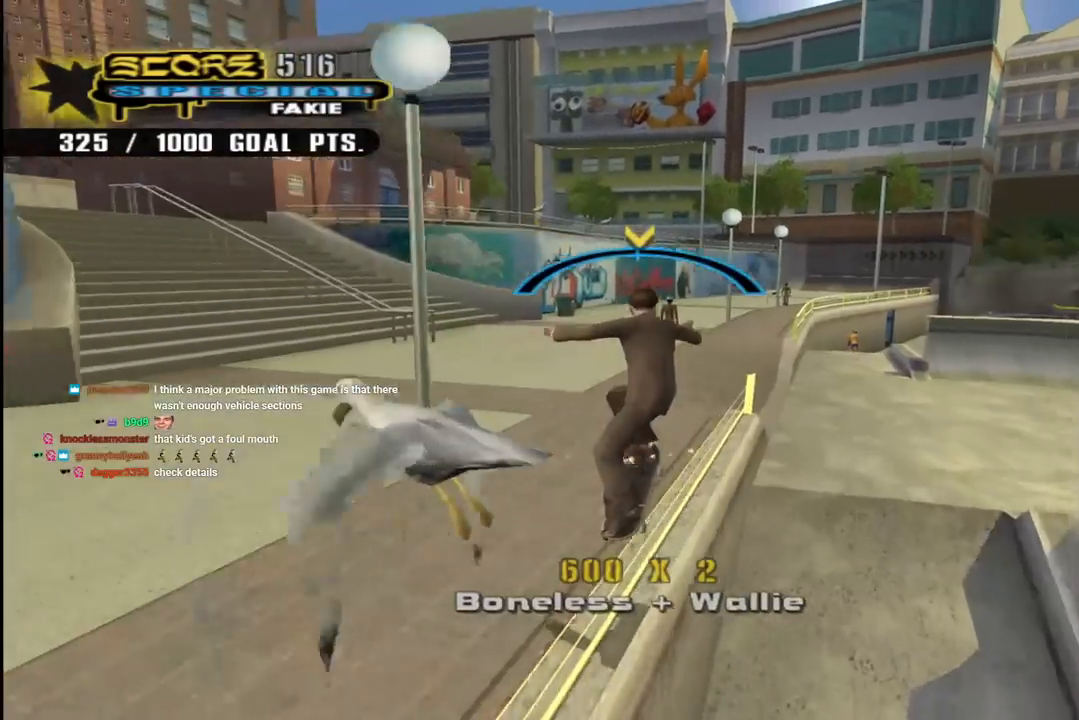
{"buttons": [], "left_stick": "center", "right_stick": "center", "events": [[33, "TRIANGLE", "up"], [233, "CROSS", "up"]]}
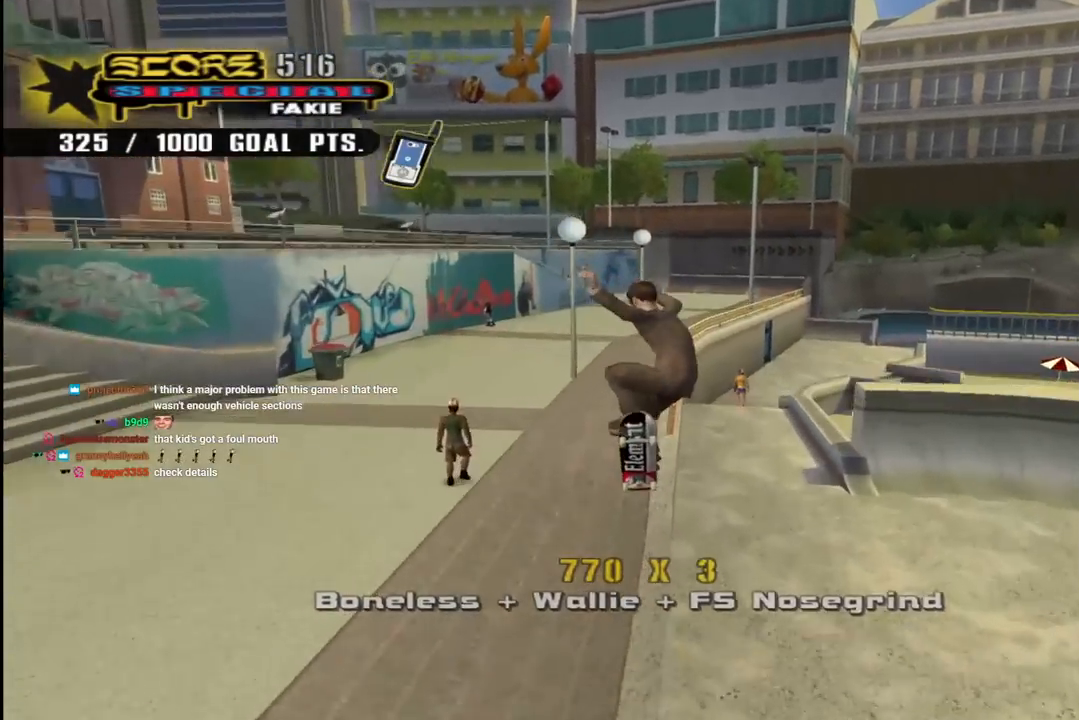
{"buttons": ["CROSS"], "left_stick": "center", "right_stick": "center", "events": [[317, "CROSS", "down"]]}
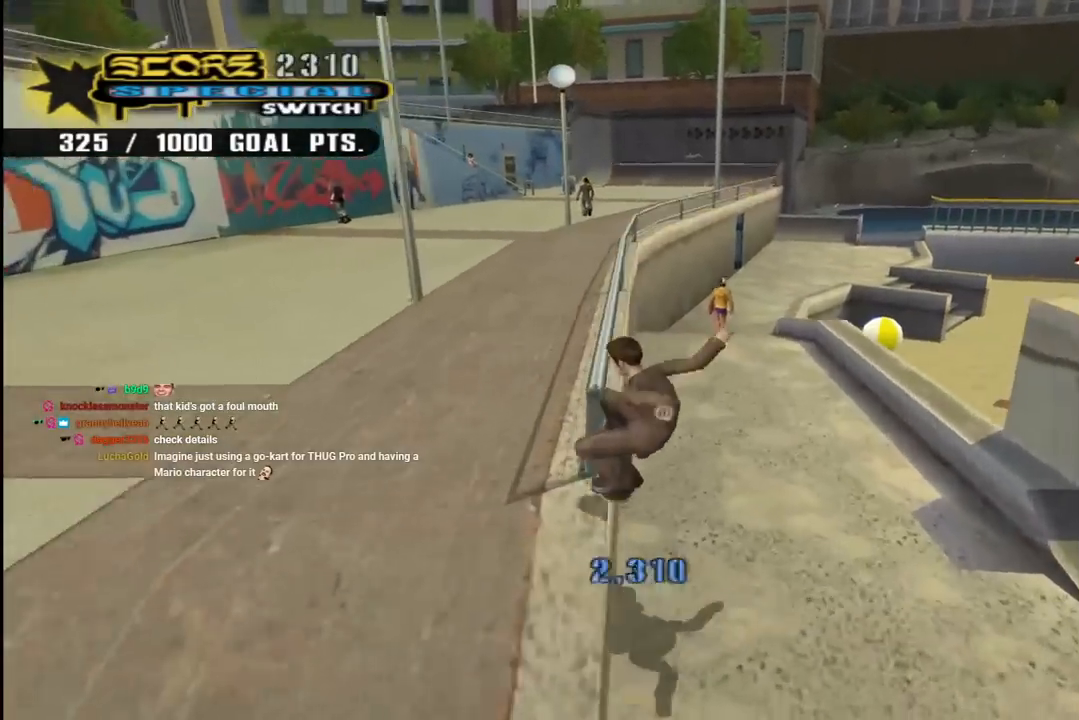
{"buttons": ["CROSS"], "left_stick": "center", "right_stick": "center", "events": [[33, "DPAD_DOWN", "down"], [133, "CROSS", "up"], [183, "TRIANGLE", "down"], [317, "CROSS", "down"], [317, "TRIANGLE", "up"], [400, "DPAD_DOWN", "up"]]}
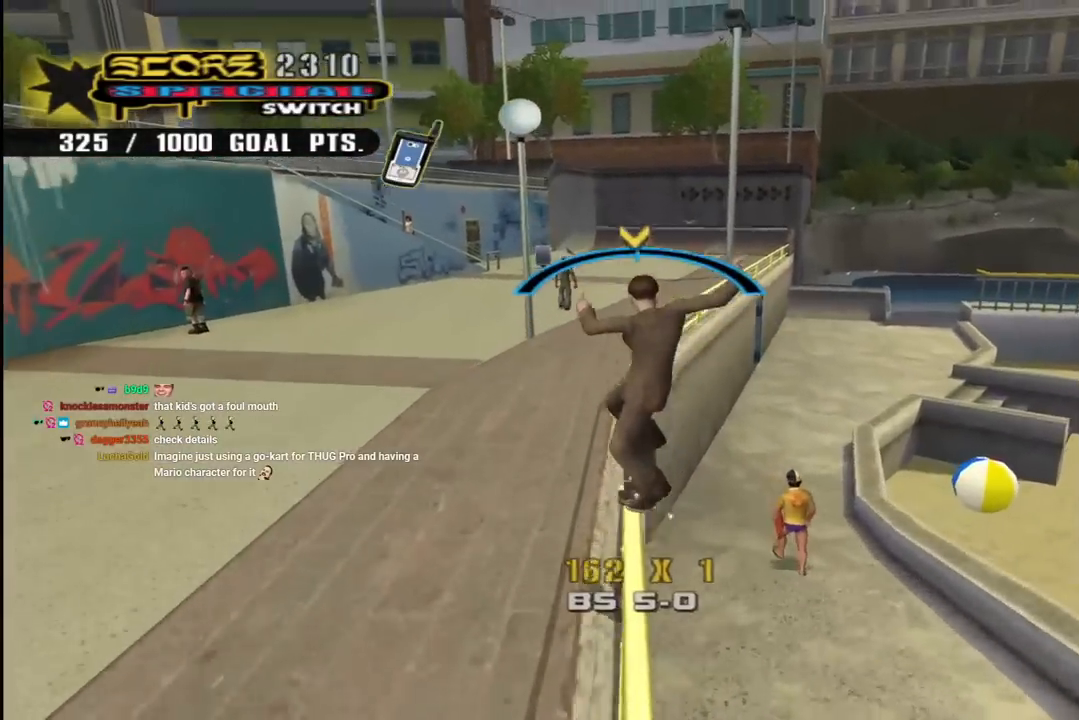
{"buttons": ["CROSS"], "left_stick": "center", "right_stick": "center", "events": [[17, "CROSS", "up"], [167, "START", "down"], [300, "START", "up"], [383, "DPAD_DOWN", "down"], [483, "CROSS", "down"], [500, "DPAD_DOWN", "up"]]}
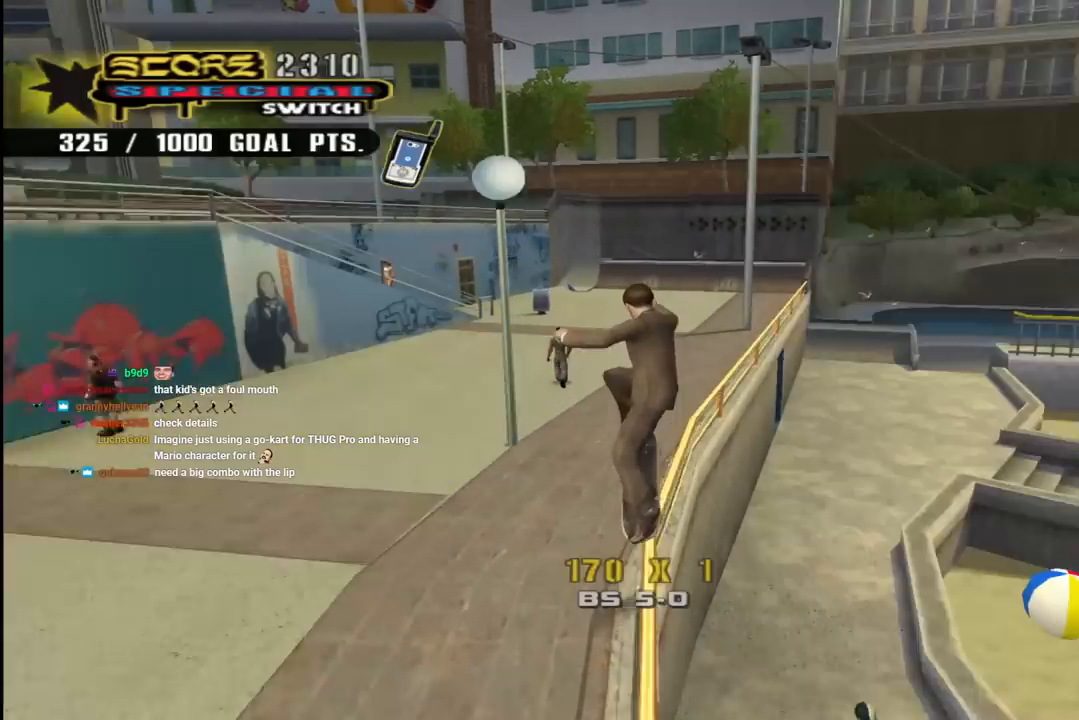
{"buttons": ["START"], "left_stick": "center", "right_stick": "down-left", "events": [[117, "CROSS", "up"], [433, "right_stick", "down-left"], [450, "START", "down"]]}
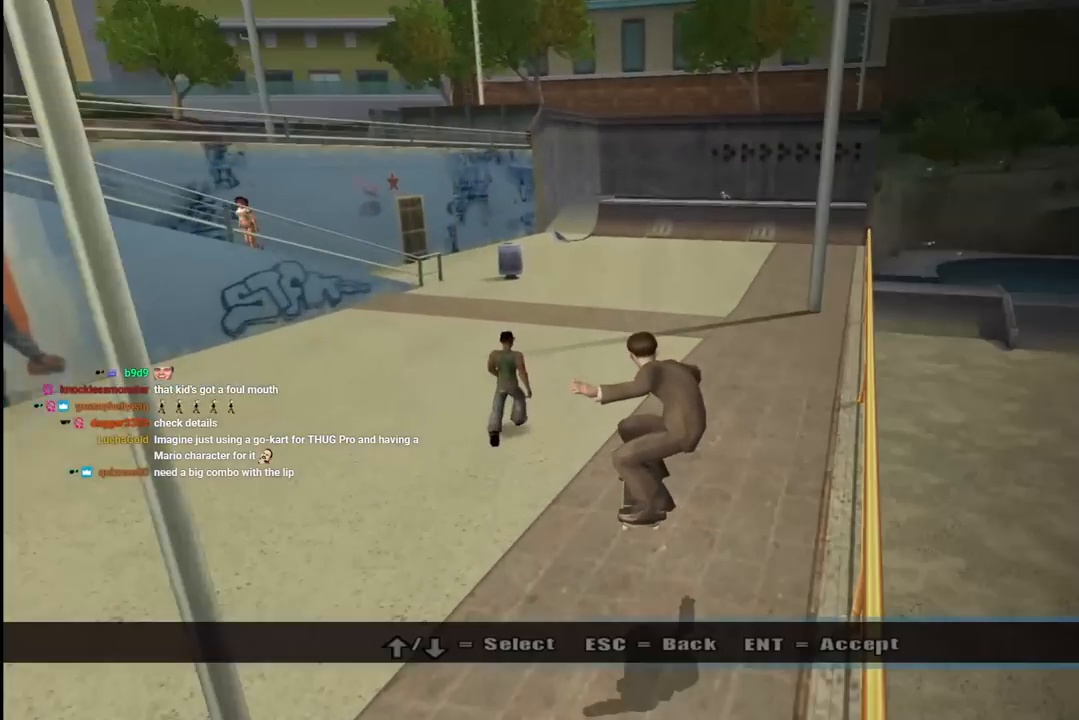
{"buttons": [], "left_stick": "center", "right_stick": "center", "events": [[100, "right_stick", "center"], [117, "START", "up"], [300, "DPAD_DOWN", "down"], [383, "CROSS", "down"], [417, "DPAD_DOWN", "up"], [500, "CROSS", "up"]]}
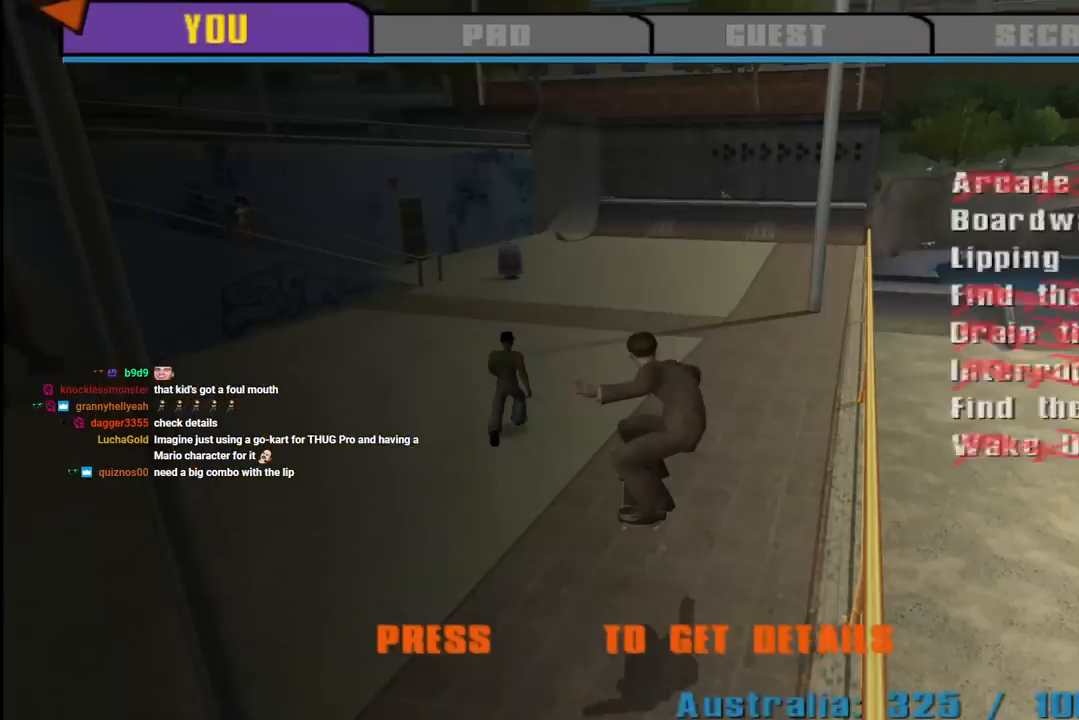
{"buttons": [], "left_stick": "center", "right_stick": "center", "events": []}
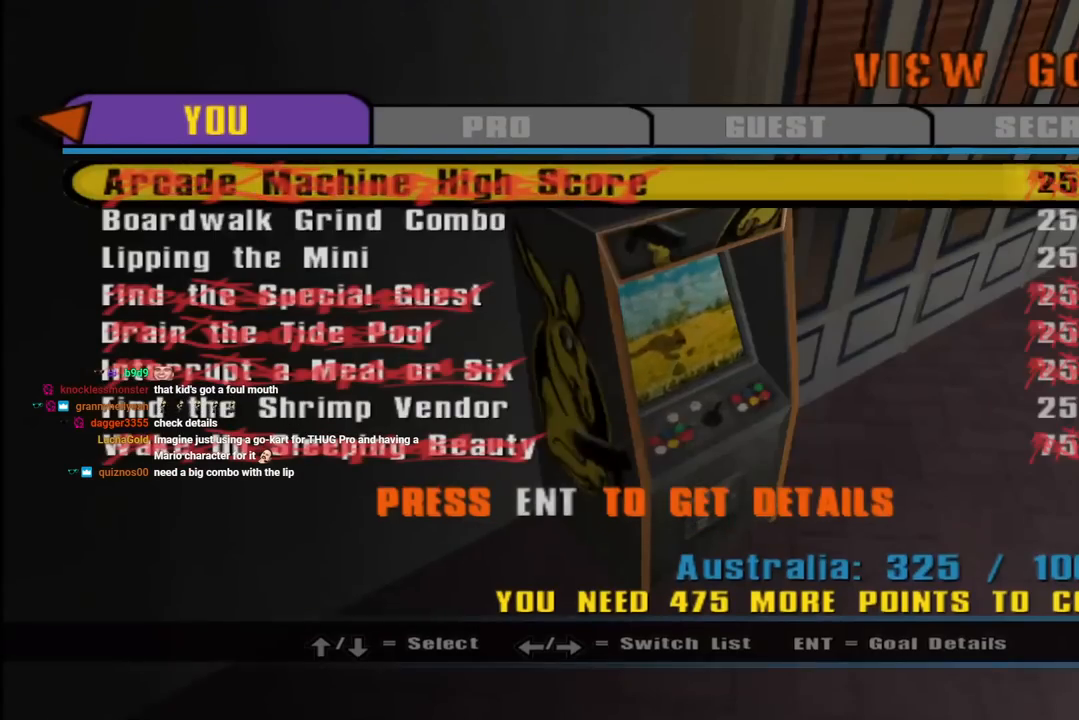
{"buttons": [], "left_stick": "center", "right_stick": "center", "events": [[17, "DPAD_DOWN", "down"], [133, "DPAD_DOWN", "up"], [250, "DPAD_DOWN", "down"], [367, "DPAD_DOWN", "up"], [383, "CROSS", "down"], [500, "CROSS", "up"]]}
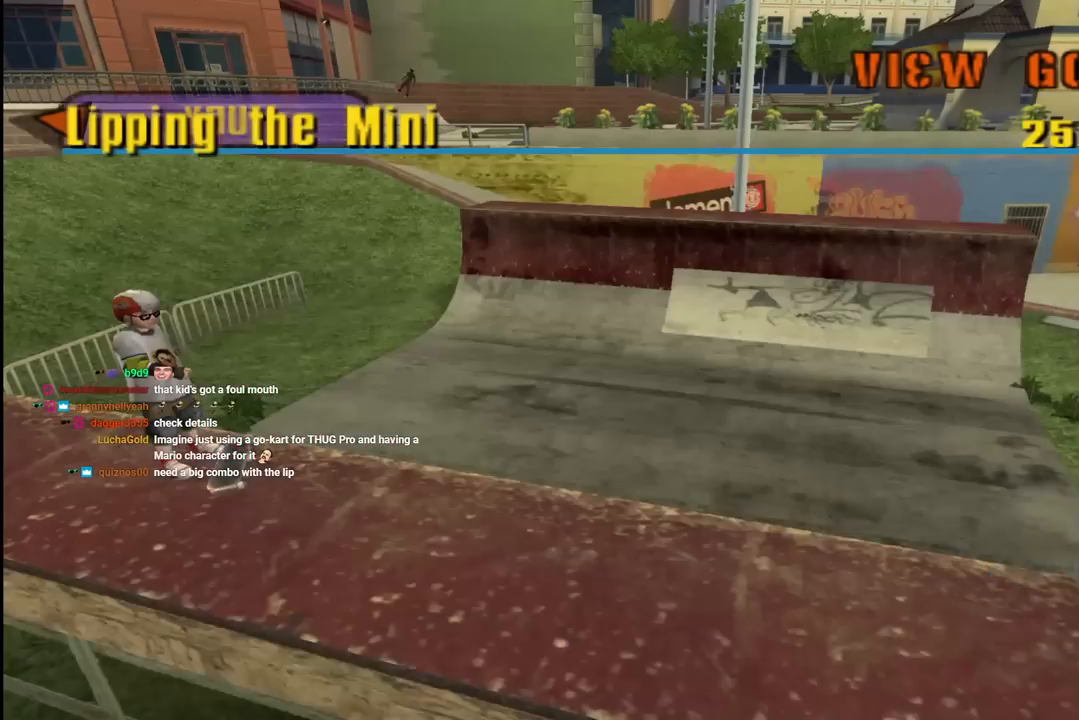
{"buttons": [], "left_stick": "center", "right_stick": "center", "events": []}
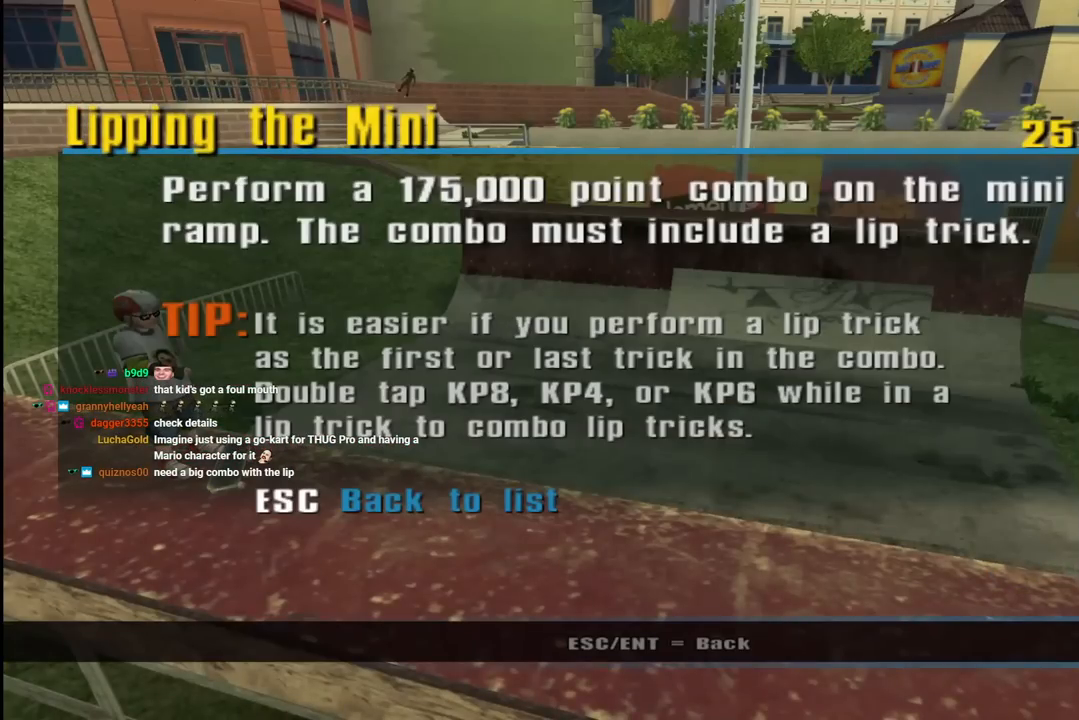
{"buttons": [], "left_stick": "center", "right_stick": "center", "events": []}
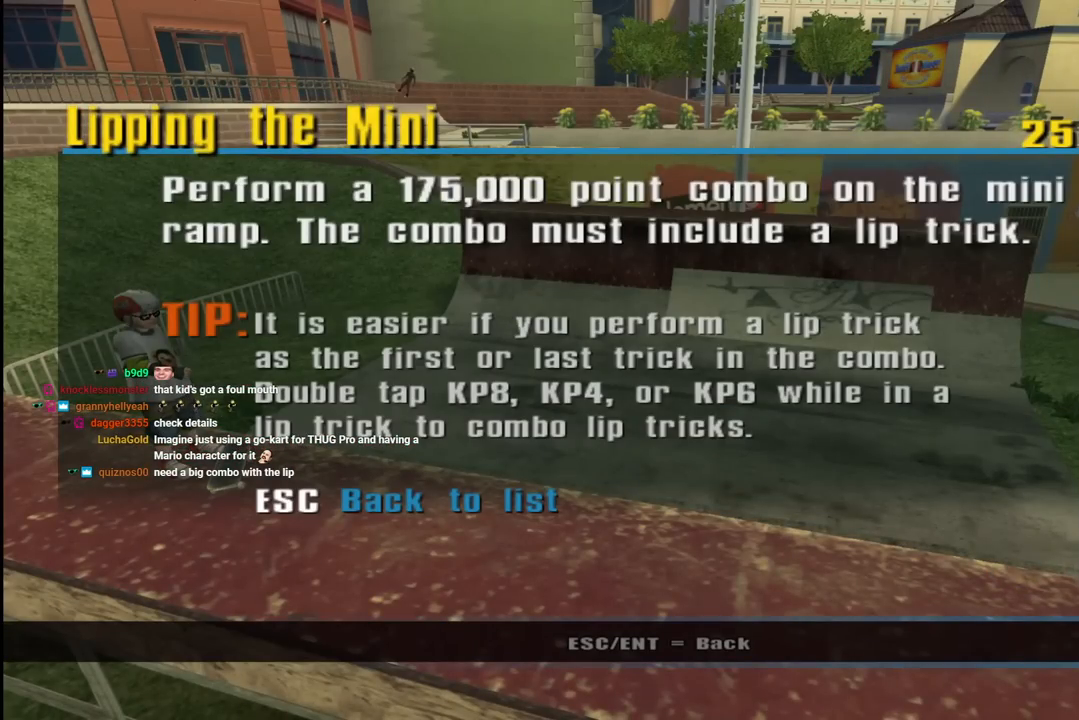
{"buttons": [], "left_stick": "center", "right_stick": "center", "events": []}
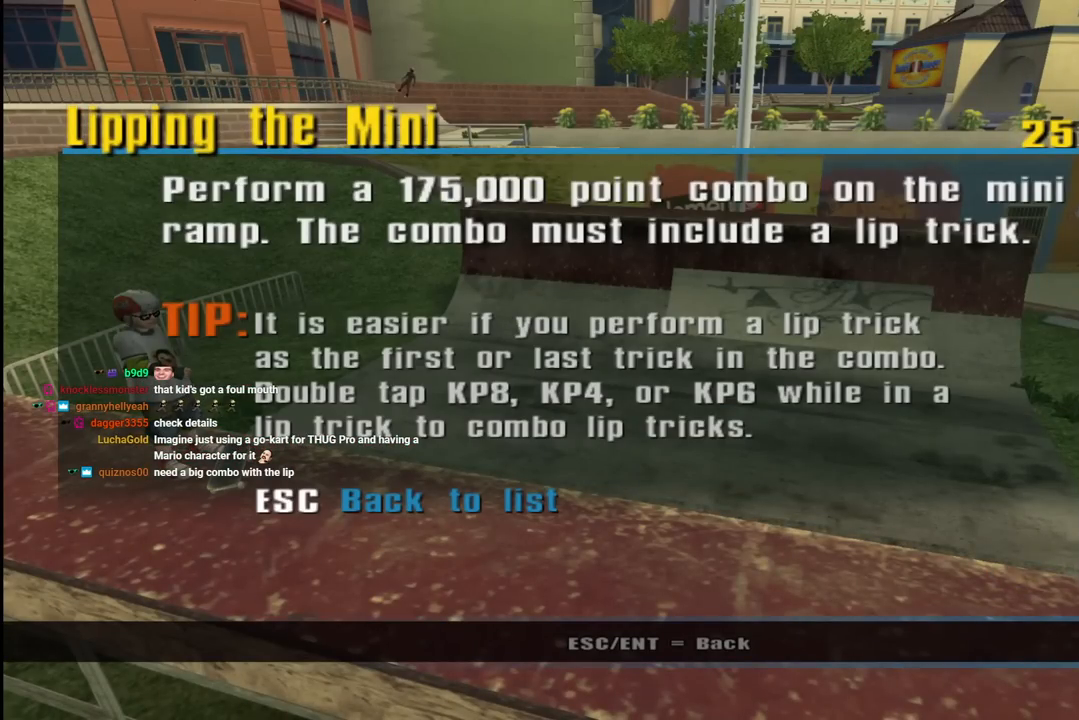
{"buttons": [], "left_stick": "center", "right_stick": "center", "events": [[167, "CIRCLE", "down"], [283, "CIRCLE", "up"], [350, "CIRCLE", "down"], [450, "CIRCLE", "up"]]}
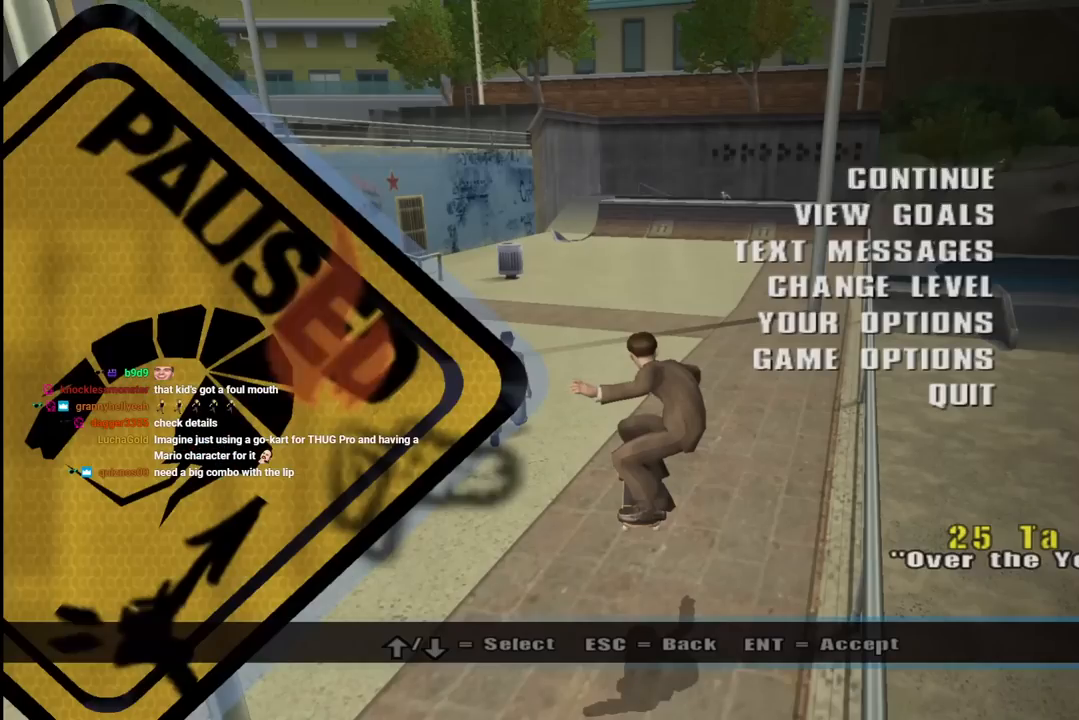
{"buttons": [], "left_stick": "center", "right_stick": "center", "events": [[17, "CIRCLE", "down"], [133, "CIRCLE", "up"], [267, "CIRCLE", "down"], [383, "CIRCLE", "up"]]}
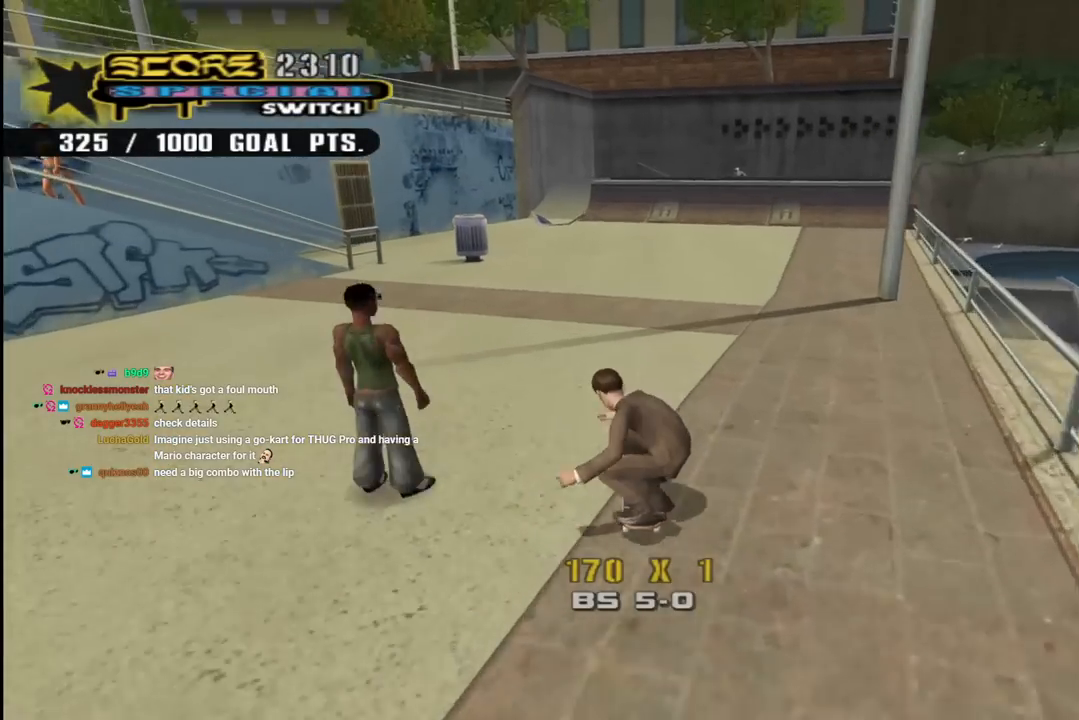
{"buttons": ["CROSS", "DPAD_RIGHT"], "left_stick": "center", "right_stick": "center", "events": [[50, "CROSS", "down"], [100, "DPAD_DOWN", "down"], [183, "DPAD_DOWN", "up"], [233, "DPAD_DOWN", "down"], [283, "R1", "down"], [333, "DPAD_DOWN", "up"], [467, "R1", "up"], [500, "DPAD_RIGHT", "down"]]}
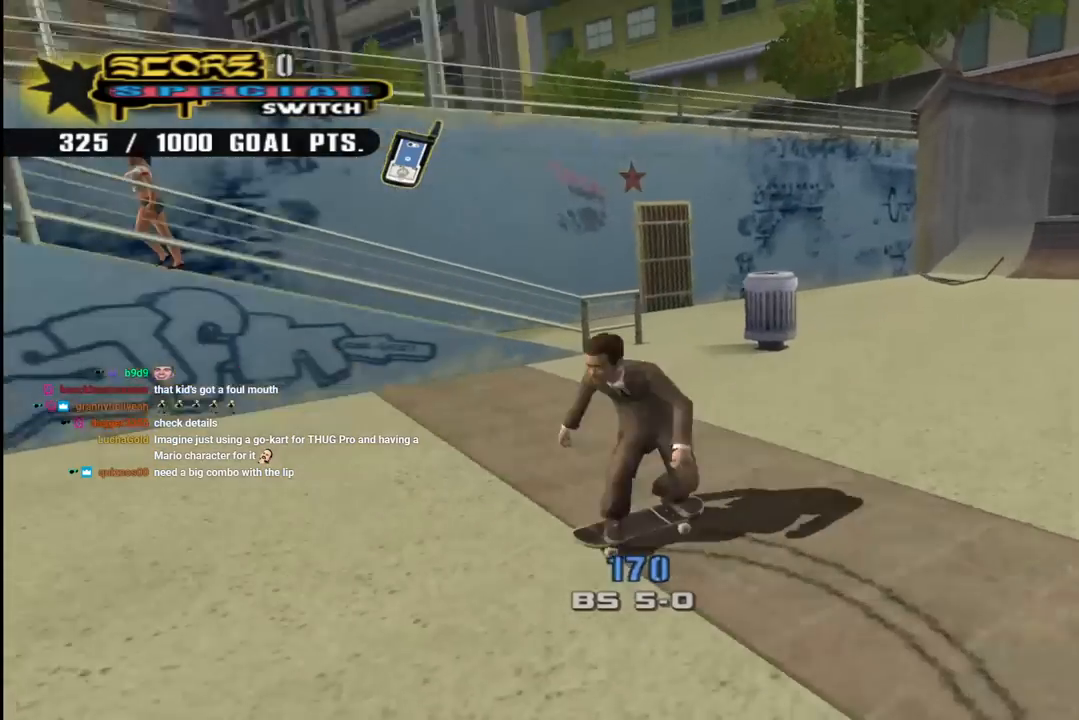
{"buttons": ["CROSS"], "left_stick": "center", "right_stick": "center", "events": [[433, "DPAD_RIGHT", "up"]]}
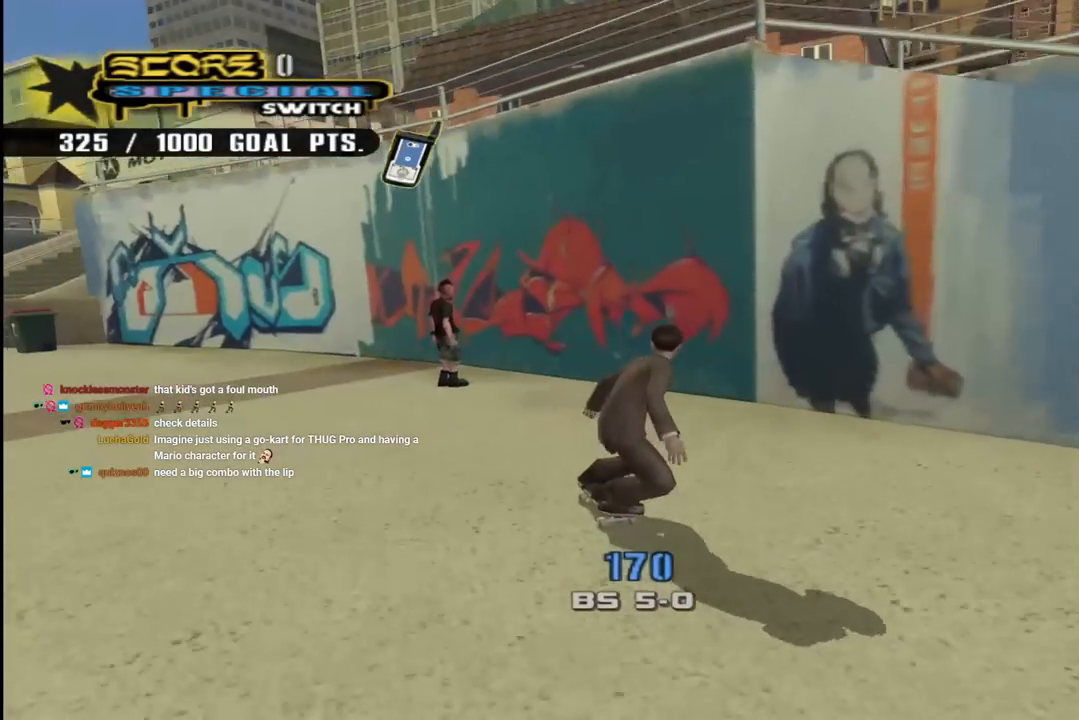
{"buttons": ["TRIANGLE", "DPAD_UP"], "left_stick": "center", "right_stick": "center", "events": [[17, "DPAD_UP", "down"], [33, "DPAD_LEFT", "down"], [100, "DPAD_LEFT", "up"], [117, "DPAD_UP", "up"], [200, "DPAD_UP", "down"], [267, "DPAD_UP", "up"], [350, "DPAD_UP", "down"], [433, "CROSS", "up"], [433, "TRIANGLE", "down"]]}
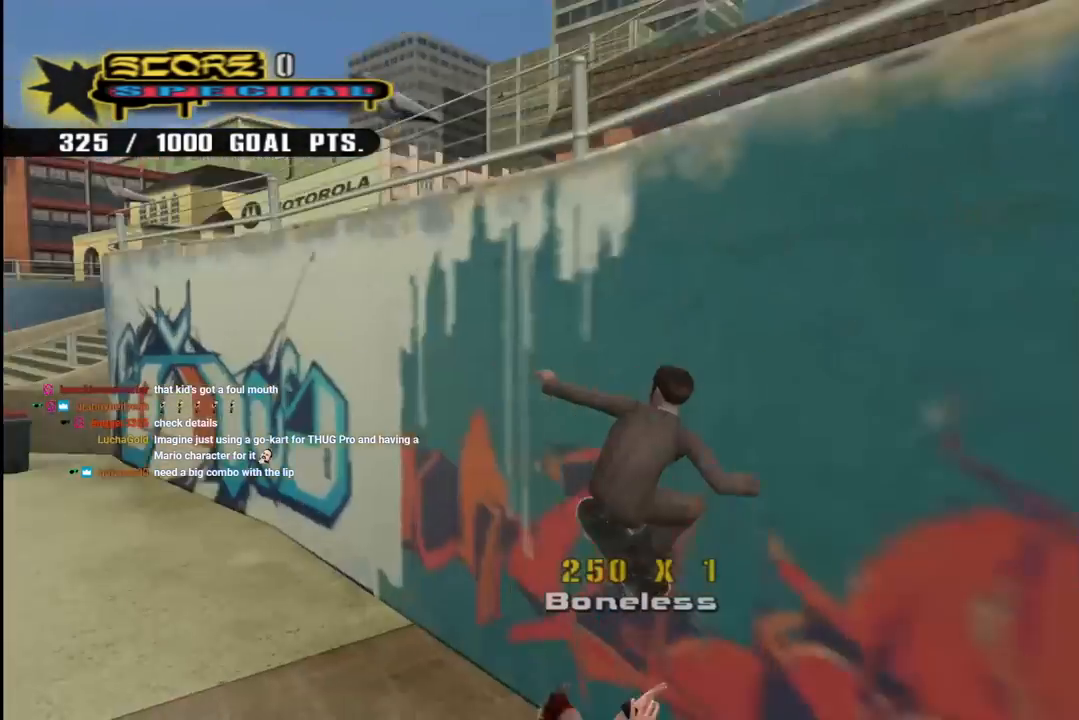
{"buttons": ["CROSS", "DPAD_UP", "DPAD_LEFT"], "left_stick": "center", "right_stick": "center", "events": [[67, "CROSS", "down"], [117, "TRIANGLE", "up"], [167, "TRIANGLE", "down"], [200, "CROSS", "up"], [350, "DPAD_UP", "up"], [433, "CROSS", "down"], [450, "DPAD_LEFT", "down"], [450, "TRIANGLE", "up"], [467, "DPAD_UP", "down"]]}
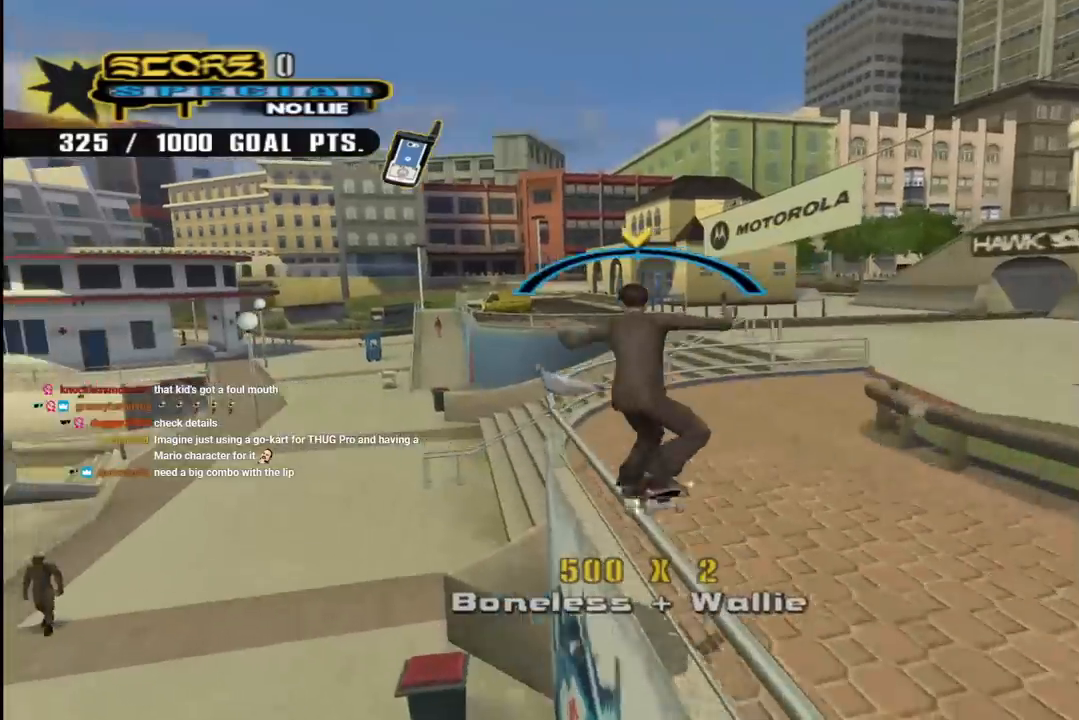
{"buttons": ["CROSS"], "left_stick": "center", "right_stick": "center", "events": [[33, "SQUARE", "down"], [50, "CROSS", "up"], [133, "SQUARE", "up"], [200, "SQUARE", "down"], [217, "DPAD_LEFT", "up"], [233, "DPAD_UP", "up"], [350, "CROSS", "down"], [350, "DPAD_UP", "down"], [367, "SQUARE", "up"], [467, "DPAD_UP", "up"]]}
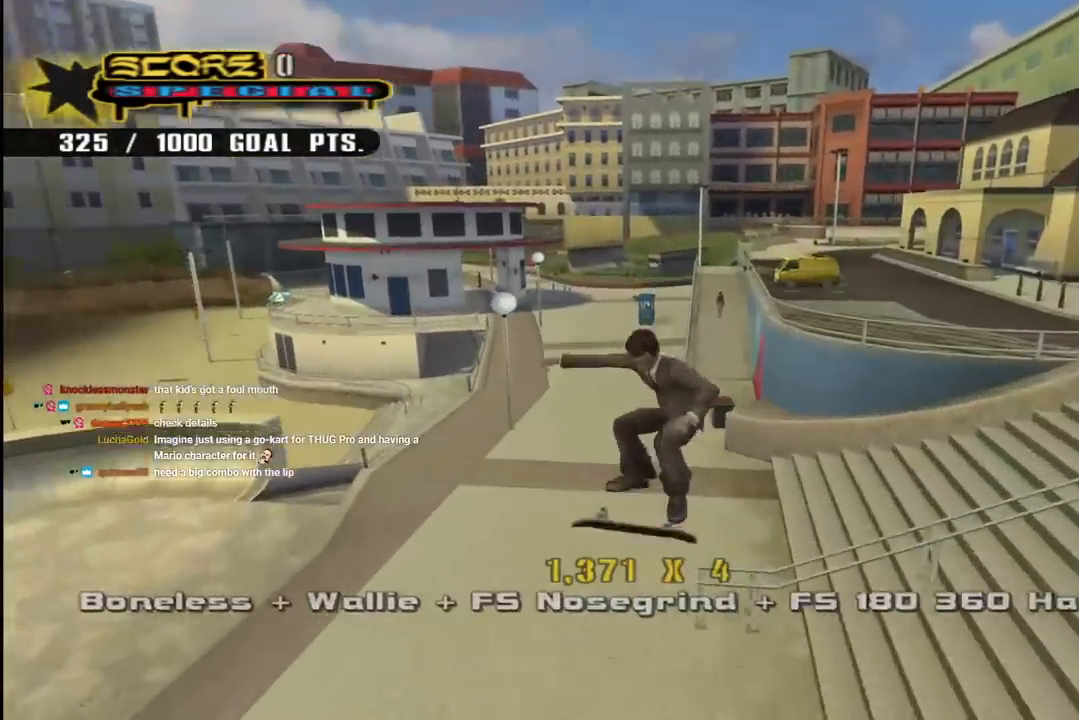
{"buttons": ["CROSS", "DPAD_DOWN", "DPAD_RIGHT"], "left_stick": "center", "right_stick": "center", "events": [[33, "DPAD_DOWN", "down"], [133, "DPAD_DOWN", "up"], [200, "DPAD_UP", "down"], [450, "DPAD_RIGHT", "down"], [467, "DPAD_UP", "up"], [483, "DPAD_DOWN", "down"]]}
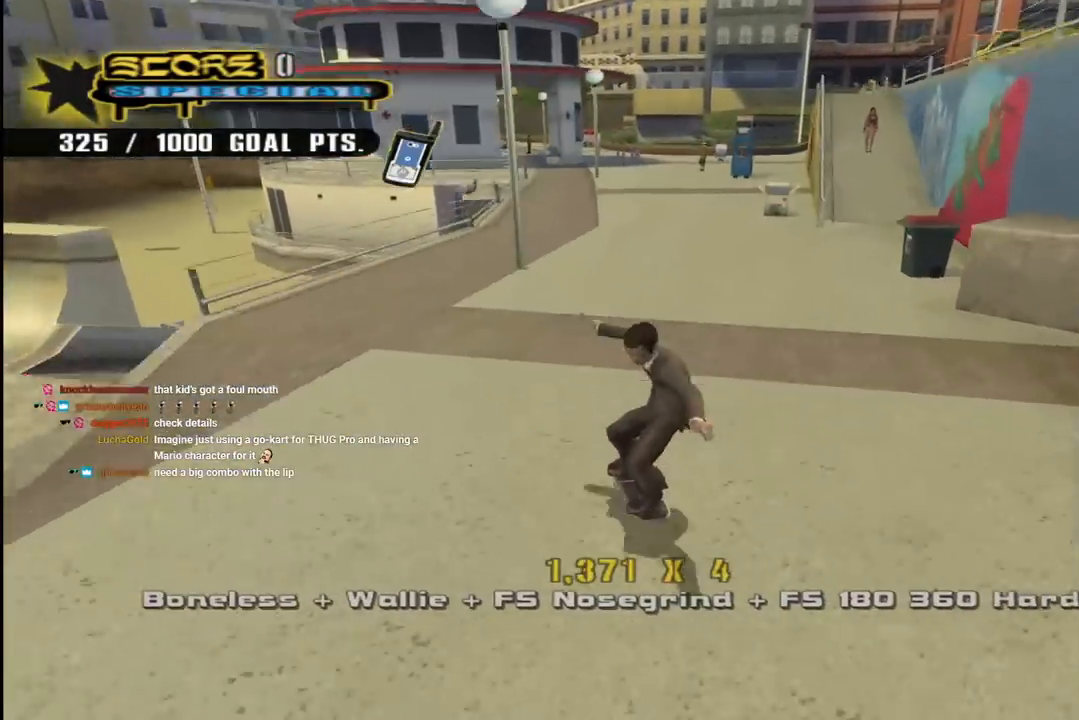
{"buttons": ["CROSS"], "left_stick": "center", "right_stick": "center", "events": [[133, "SQUARE", "down"], [150, "CROSS", "up"], [250, "SQUARE", "up"], [300, "DPAD_DOWN", "up"], [317, "DPAD_RIGHT", "up"], [317, "SQUARE", "down"], [417, "DPAD_UP", "down"], [467, "CROSS", "down"], [467, "SQUARE", "up"], [500, "DPAD_UP", "up"]]}
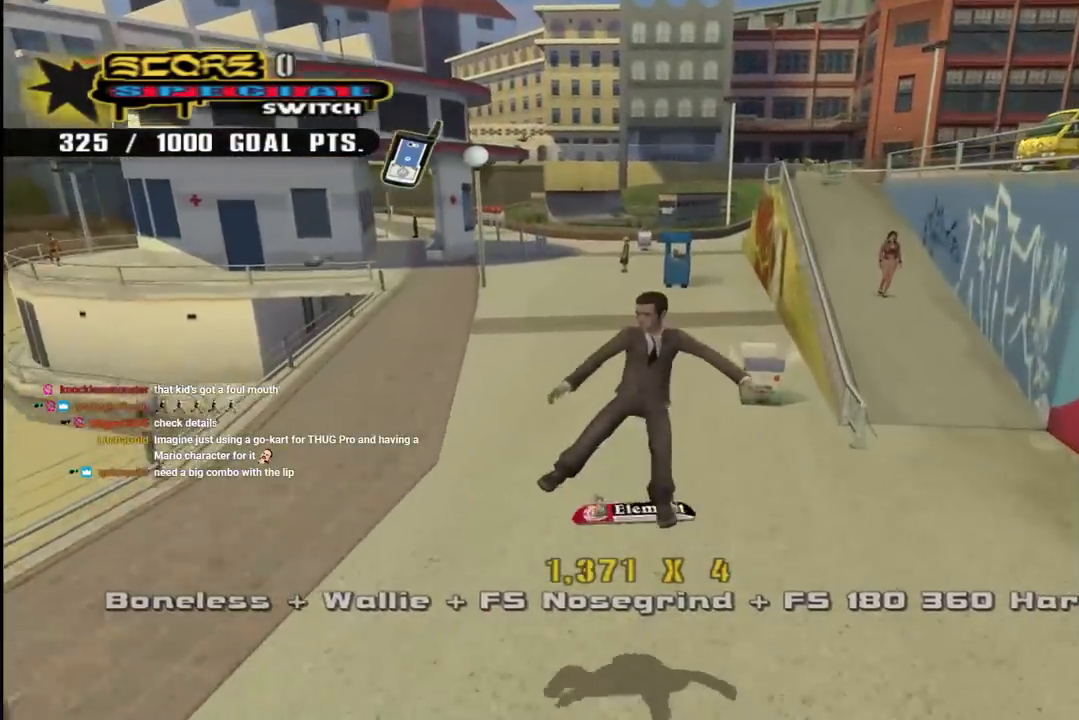
{"buttons": ["CROSS", "DPAD_DOWN", "DPAD_RIGHT"], "left_stick": "center", "right_stick": "center", "events": [[50, "DPAD_DOWN", "down"], [200, "DPAD_DOWN", "up"], [250, "DPAD_UP", "down"], [450, "DPAD_RIGHT", "down"], [467, "DPAD_UP", "up"], [483, "DPAD_DOWN", "down"]]}
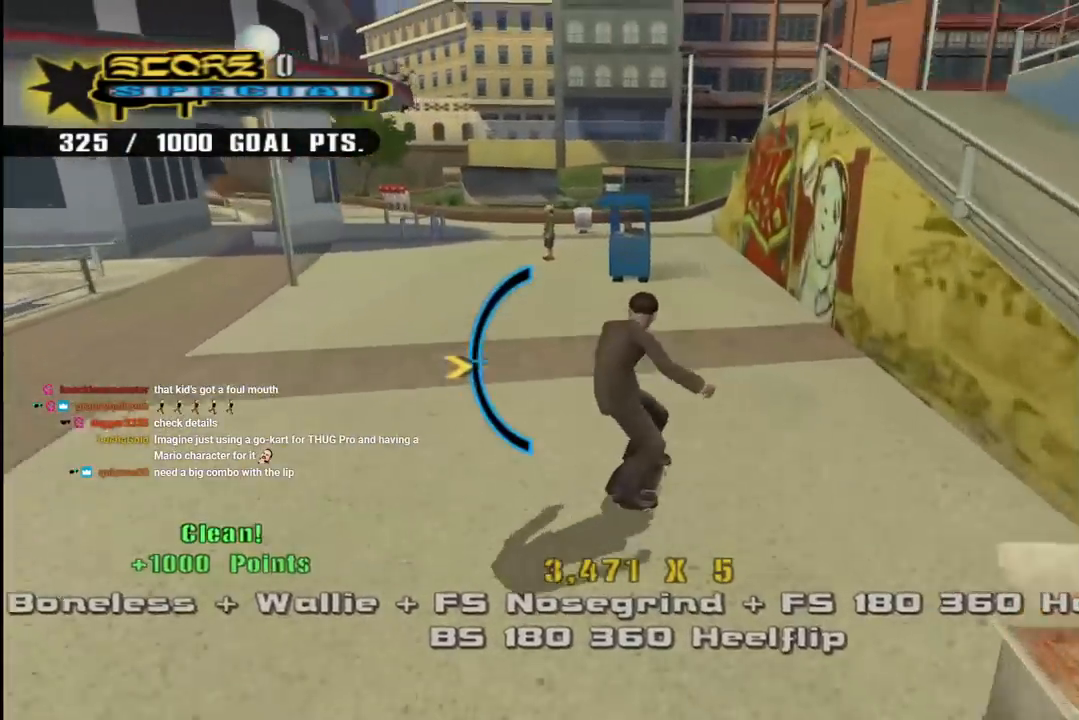
{"buttons": ["TRIANGLE"], "left_stick": "center", "right_stick": "center", "events": [[117, "DPAD_DOWN", "up"], [117, "DPAD_RIGHT", "up"], [150, "DPAD_LEFT", "down"], [217, "DPAD_DOWN", "down"], [300, "DPAD_DOWN", "up"], [300, "DPAD_LEFT", "up"], [383, "CROSS", "up"], [383, "DPAD_RIGHT", "down"], [450, "TRIANGLE", "down"], [483, "DPAD_RIGHT", "up"]]}
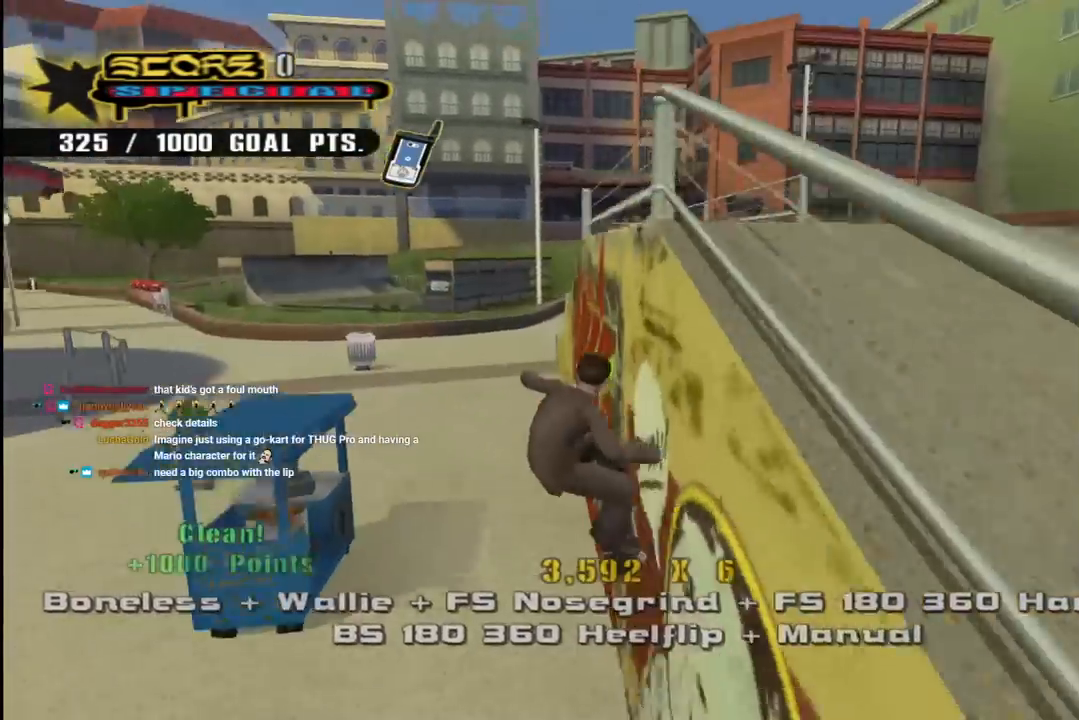
{"buttons": ["SQUARE", "DPAD_UP", "DPAD_LEFT"], "left_stick": "center", "right_stick": "center", "events": [[50, "CROSS", "down"], [50, "DPAD_UP", "down"], [67, "TRIANGLE", "up"], [133, "CROSS", "up"], [167, "DPAD_UP", "up"], [200, "DPAD_UP", "down"], [200, "TRIANGLE", "down"], [333, "CROSS", "down"], [333, "DPAD_LEFT", "down"], [350, "TRIANGLE", "up"], [367, "DPAD_UP", "up"], [433, "SQUARE", "down"], [450, "CROSS", "up"], [467, "DPAD_UP", "down"]]}
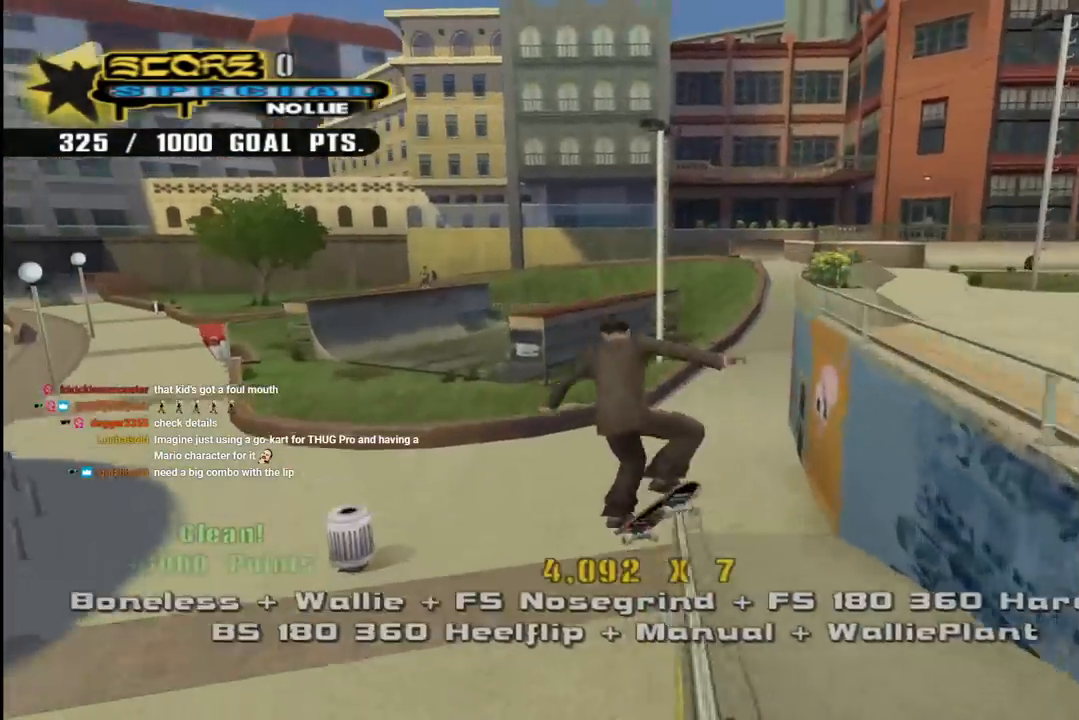
{"buttons": ["CROSS", "DPAD_UP"], "left_stick": "center", "right_stick": "center", "events": [[50, "SQUARE", "up"], [100, "SQUARE", "down"], [167, "DPAD_LEFT", "up"], [167, "DPAD_UP", "up"], [250, "CROSS", "down"], [250, "SQUARE", "up"], [283, "DPAD_UP", "down"], [383, "DPAD_UP", "up"], [500, "DPAD_UP", "down"]]}
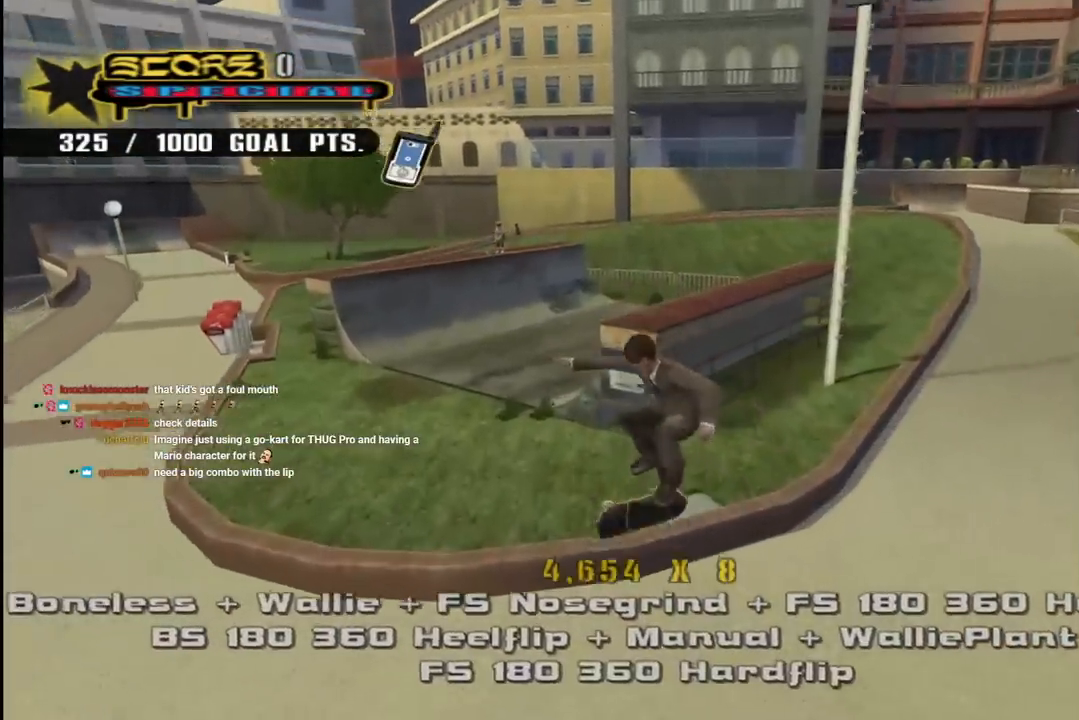
{"buttons": ["CROSS", "DPAD_UP"], "left_stick": "center", "right_stick": "center", "events": [[183, "R1", "down"], [200, "DPAD_LEFT", "down"], [217, "DPAD_LEFT", "up"], [233, "DPAD_LEFT", "down"], [350, "R1", "up"], [483, "DPAD_LEFT", "up"]]}
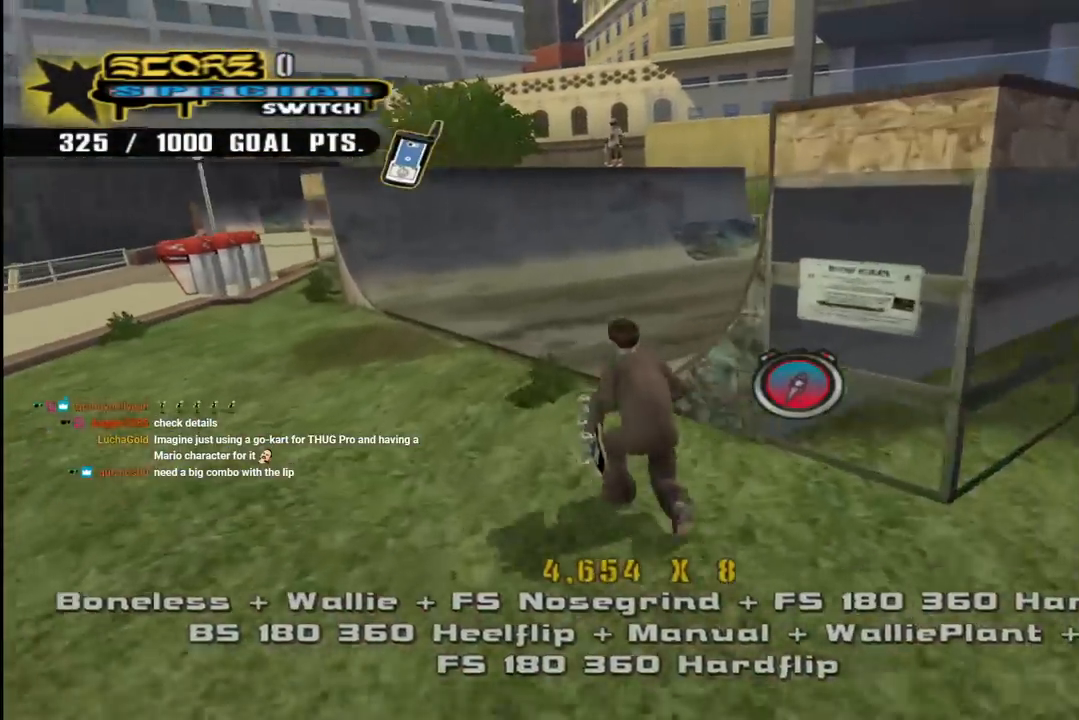
{"buttons": ["CROSS", "DPAD_UP", "DPAD_LEFT"], "left_stick": "center", "right_stick": "center", "events": [[17, "DPAD_LEFT", "down"], [117, "DPAD_LEFT", "up"], [133, "R1", "down"], [283, "DPAD_UP", "up"], [317, "R1", "up"], [350, "DPAD_UP", "down"], [417, "DPAD_LEFT", "down"]]}